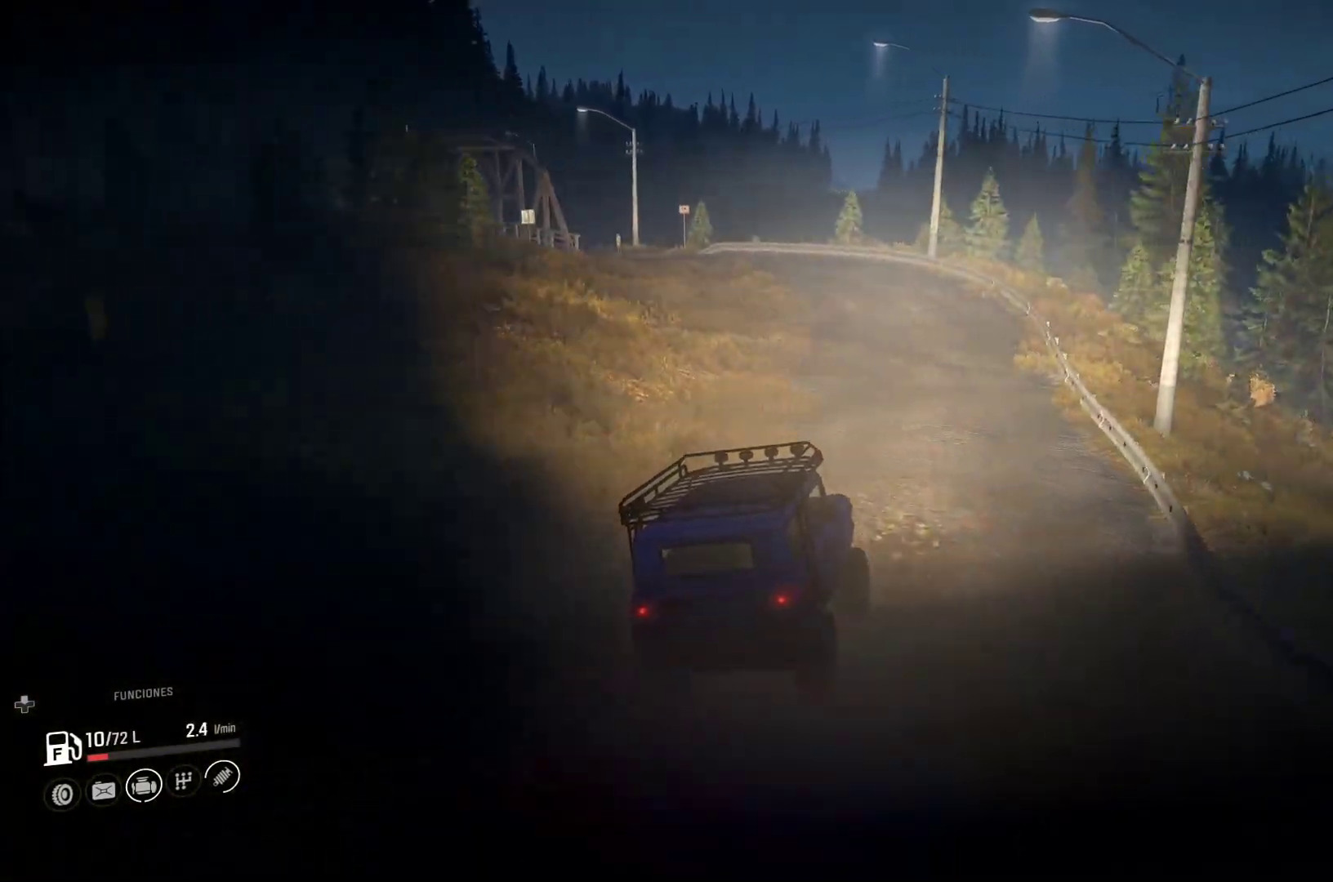
Gameplay with a controller (Xbox layout); each line is a JSON object with the inputs held at the frame after it. "events" lists button and stick changes between this image and that frame as [ms after this image, input, new state], when the widget could be followed in between. Not read: L3 R2 R3.
{"buttons": [], "left_stick": "center", "right_stick": "center", "events": [[433, "left_stick", "center"]]}
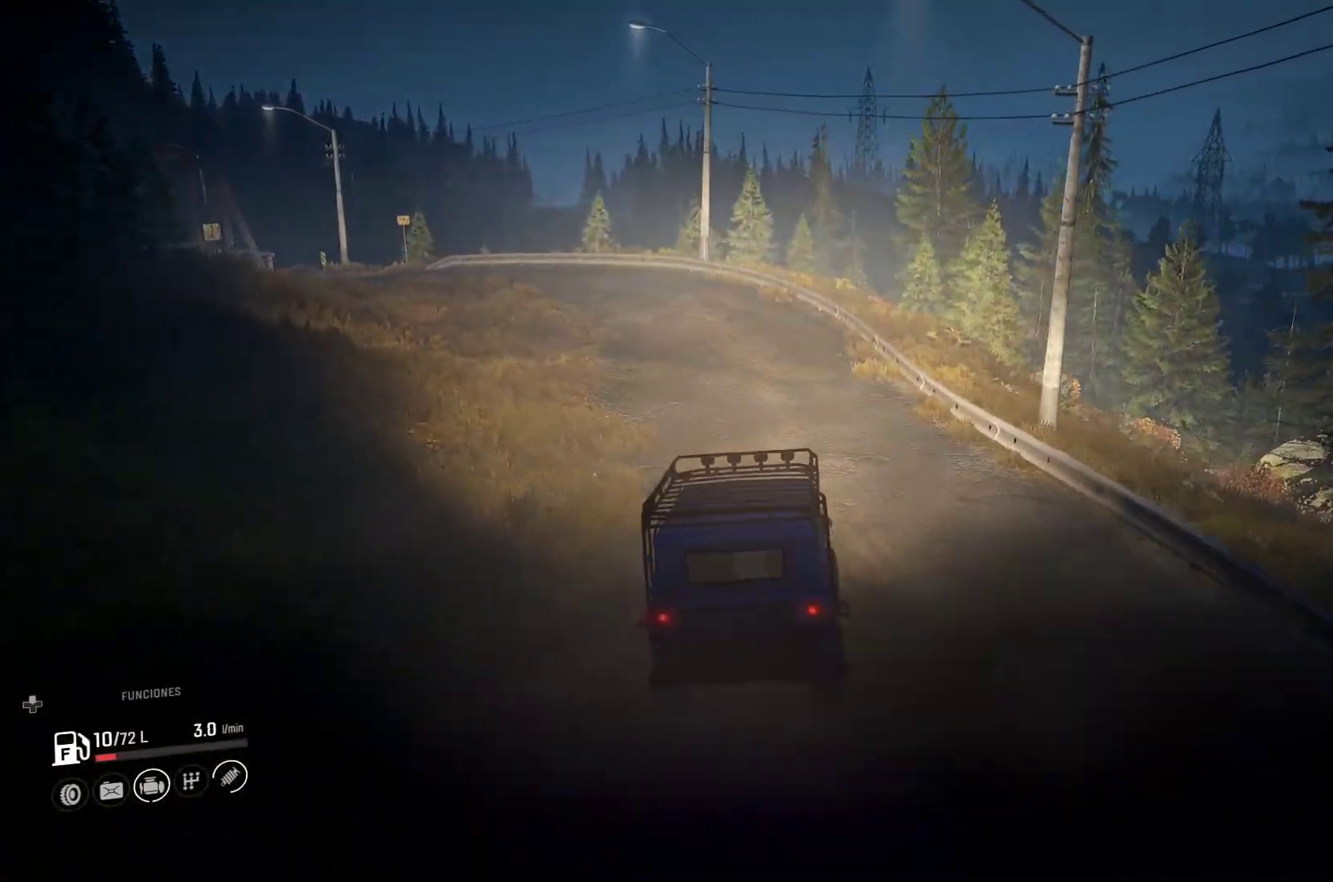
{"buttons": [], "left_stick": "center", "right_stick": "center", "events": [[333, "left_stick", "right"], [450, "left_stick", "center"]]}
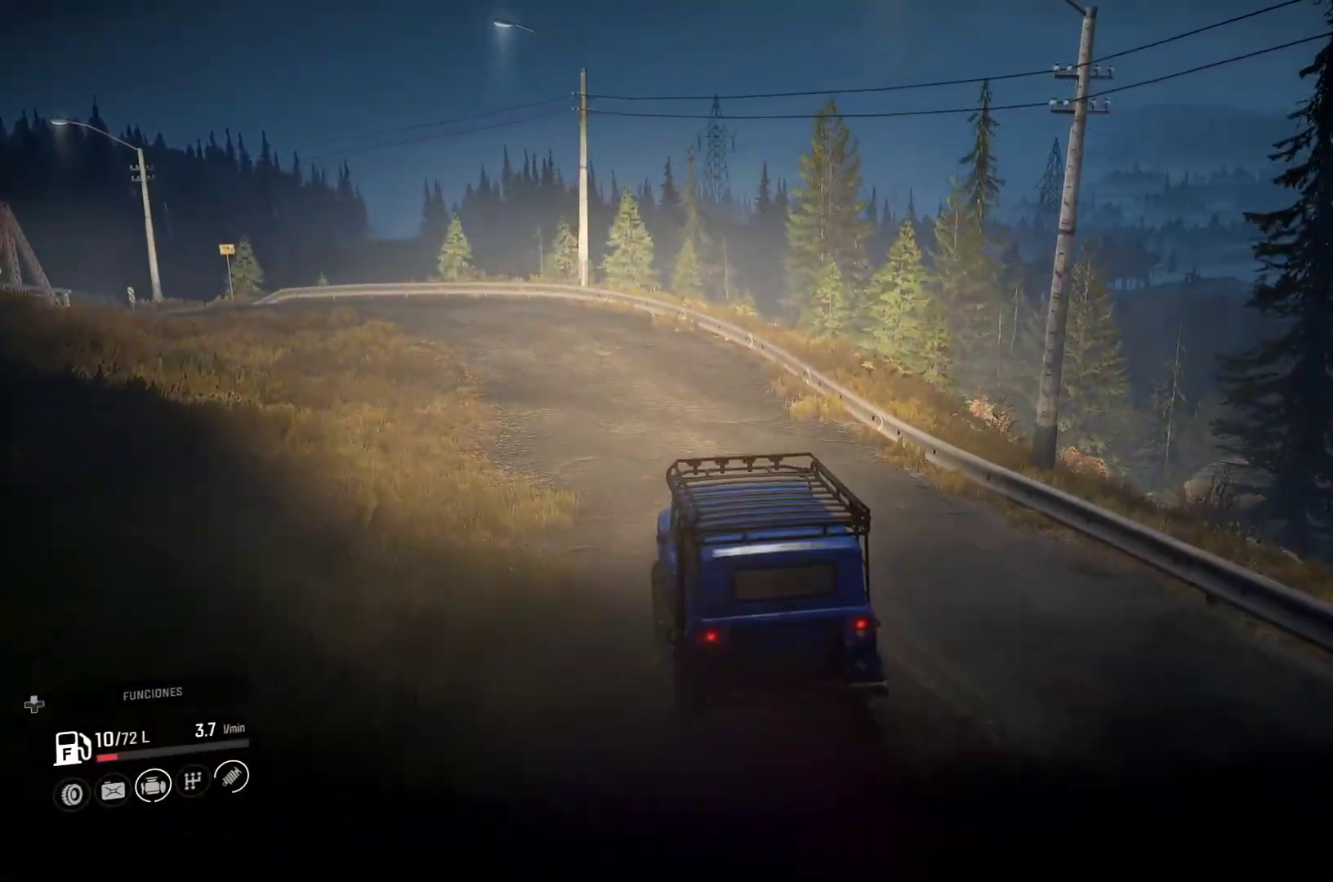
{"buttons": [], "left_stick": "left", "right_stick": "center"}
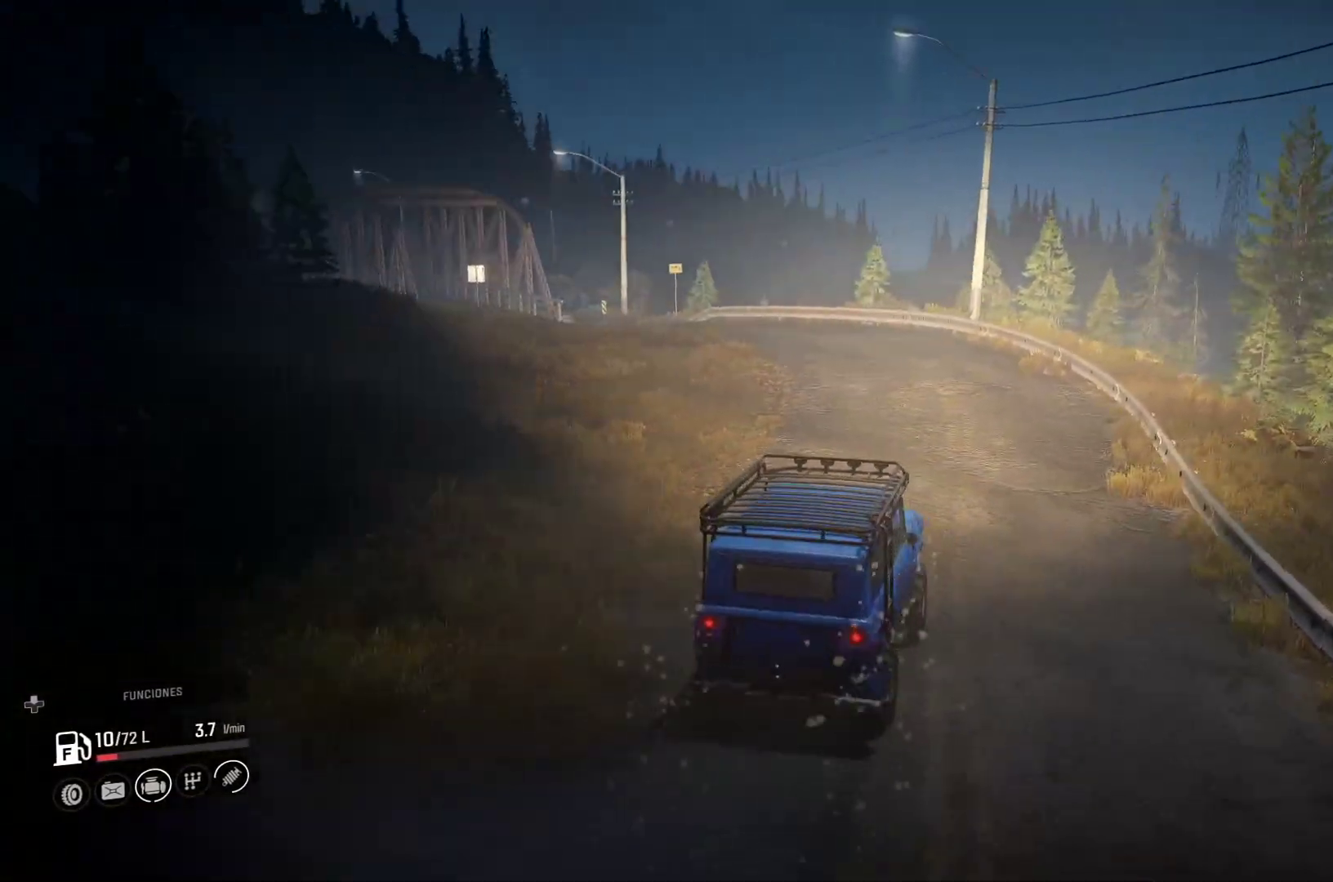
{"buttons": [], "left_stick": "center", "right_stick": "center", "events": [[67, "left_stick", "center"]]}
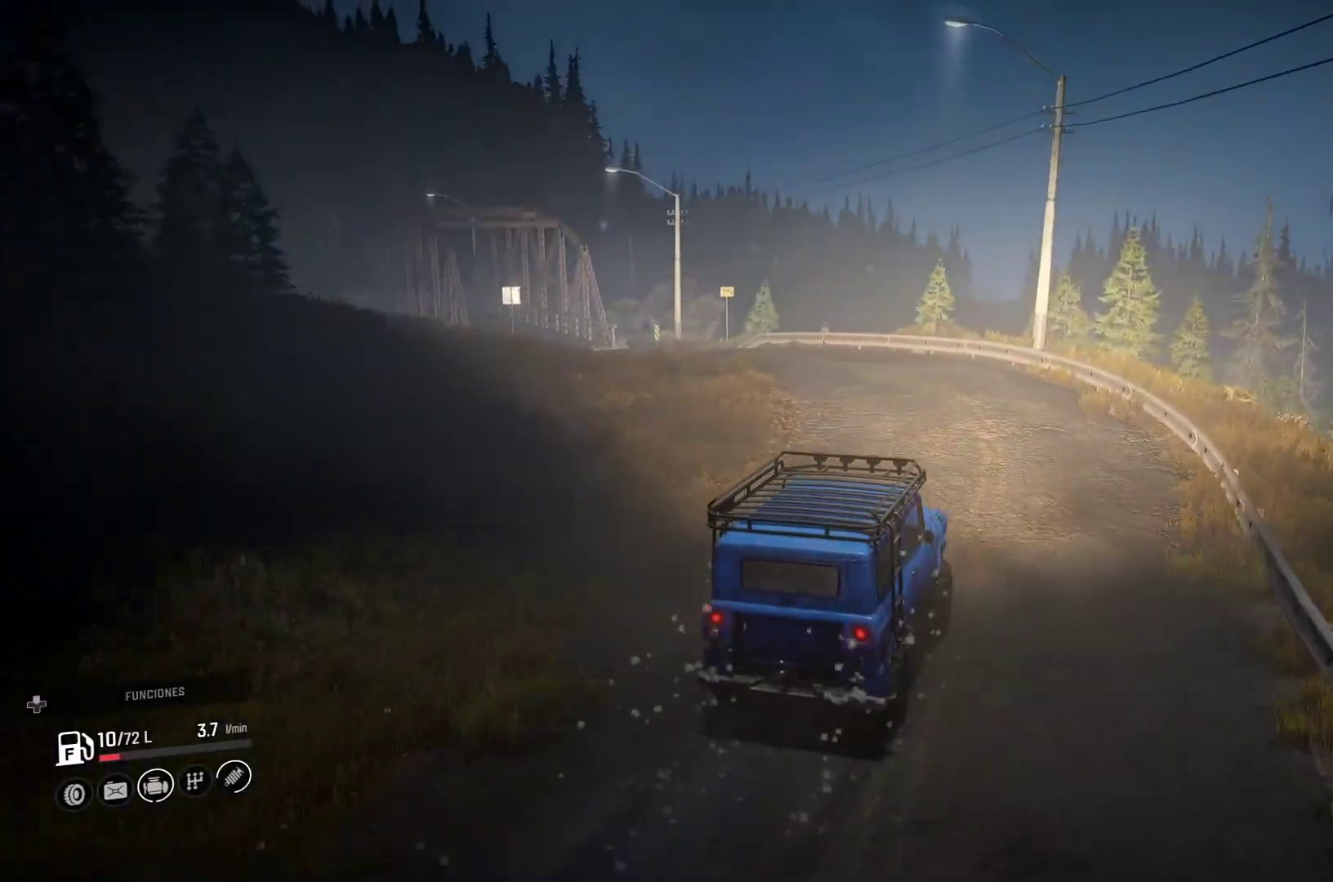
{"buttons": [], "left_stick": "center", "right_stick": "center", "events": [[17, "left_stick", "left"], [217, "left_stick", "center"]]}
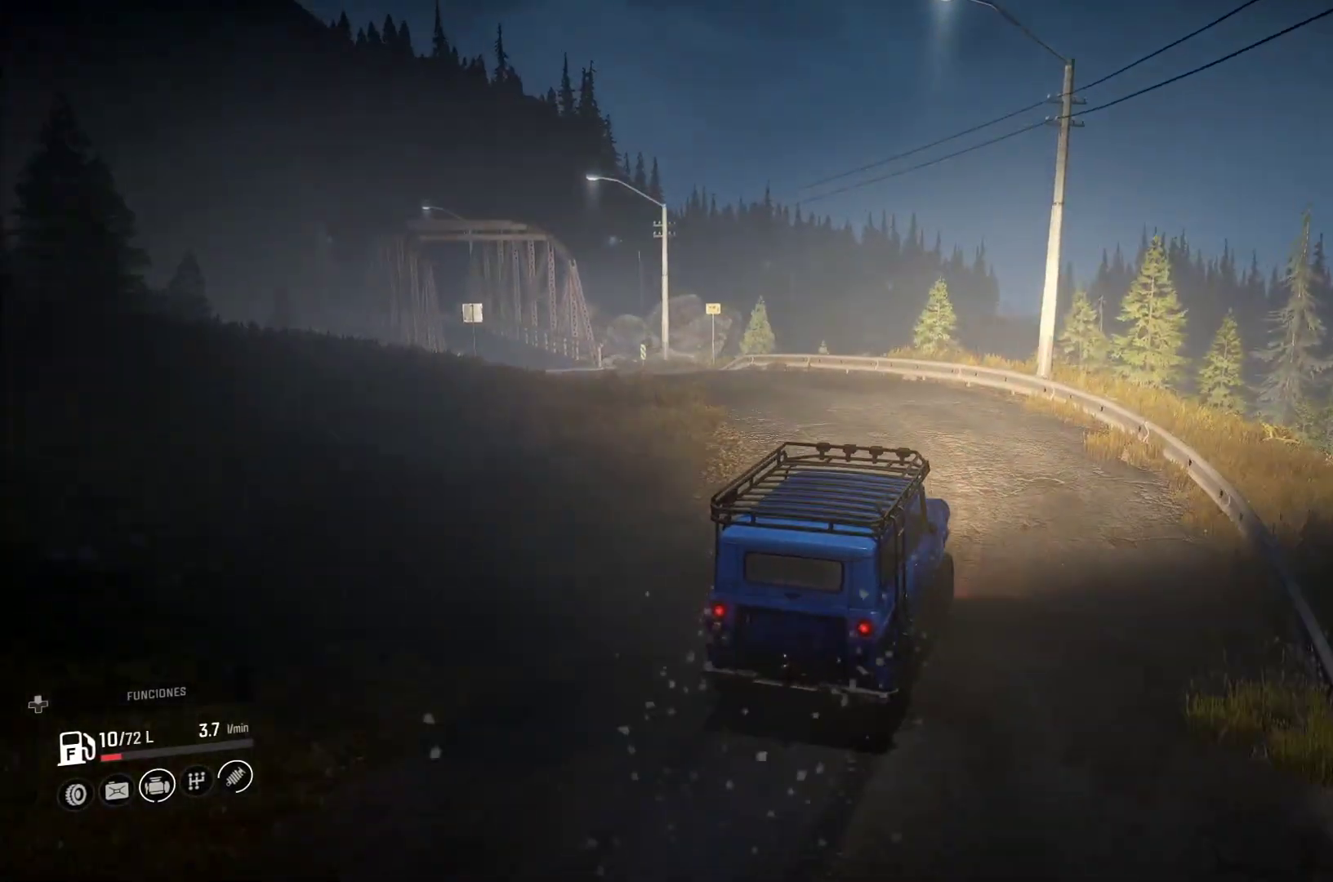
{"buttons": [], "left_stick": "left", "right_stick": "center"}
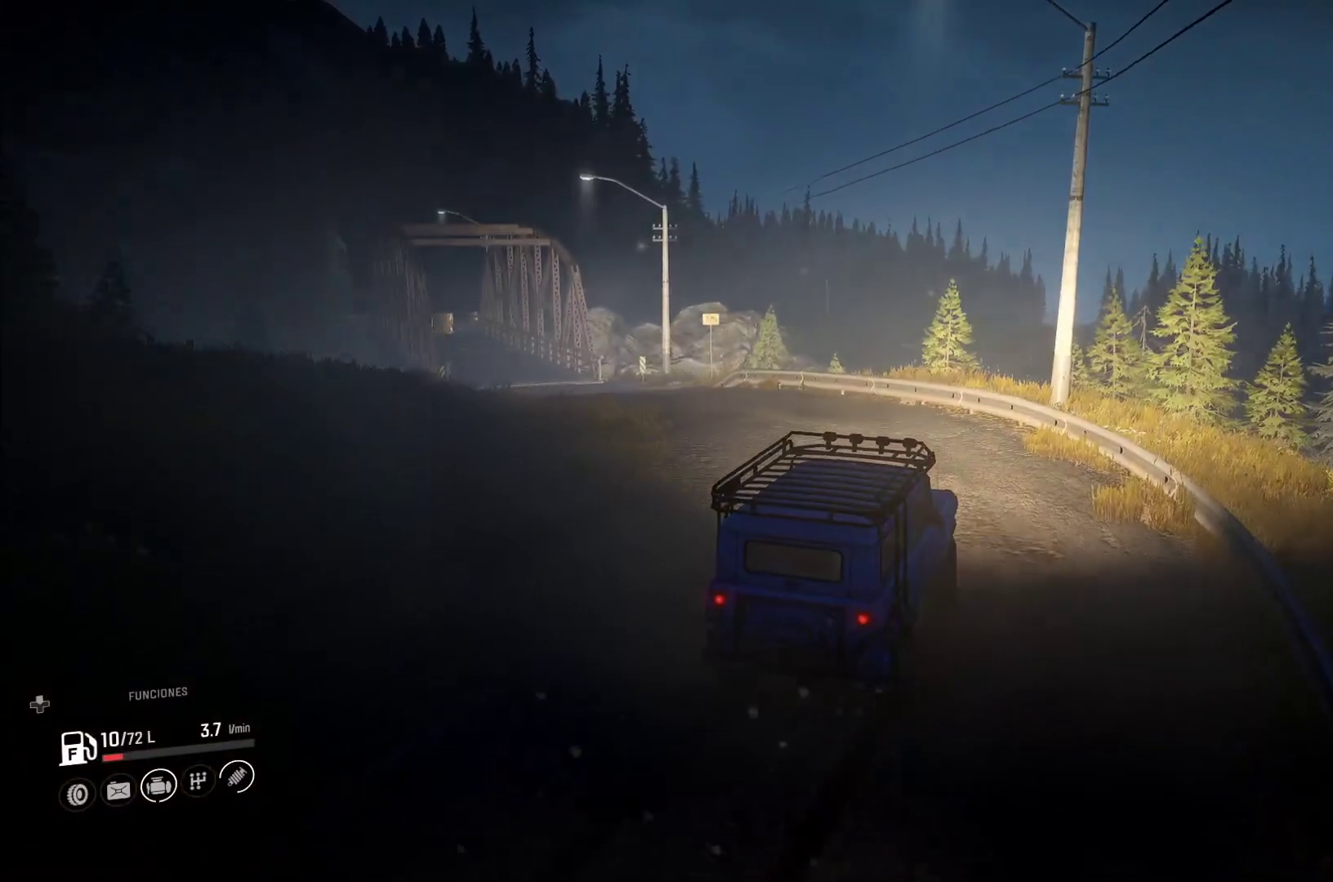
{"buttons": [], "left_stick": "left", "right_stick": "center", "events": []}
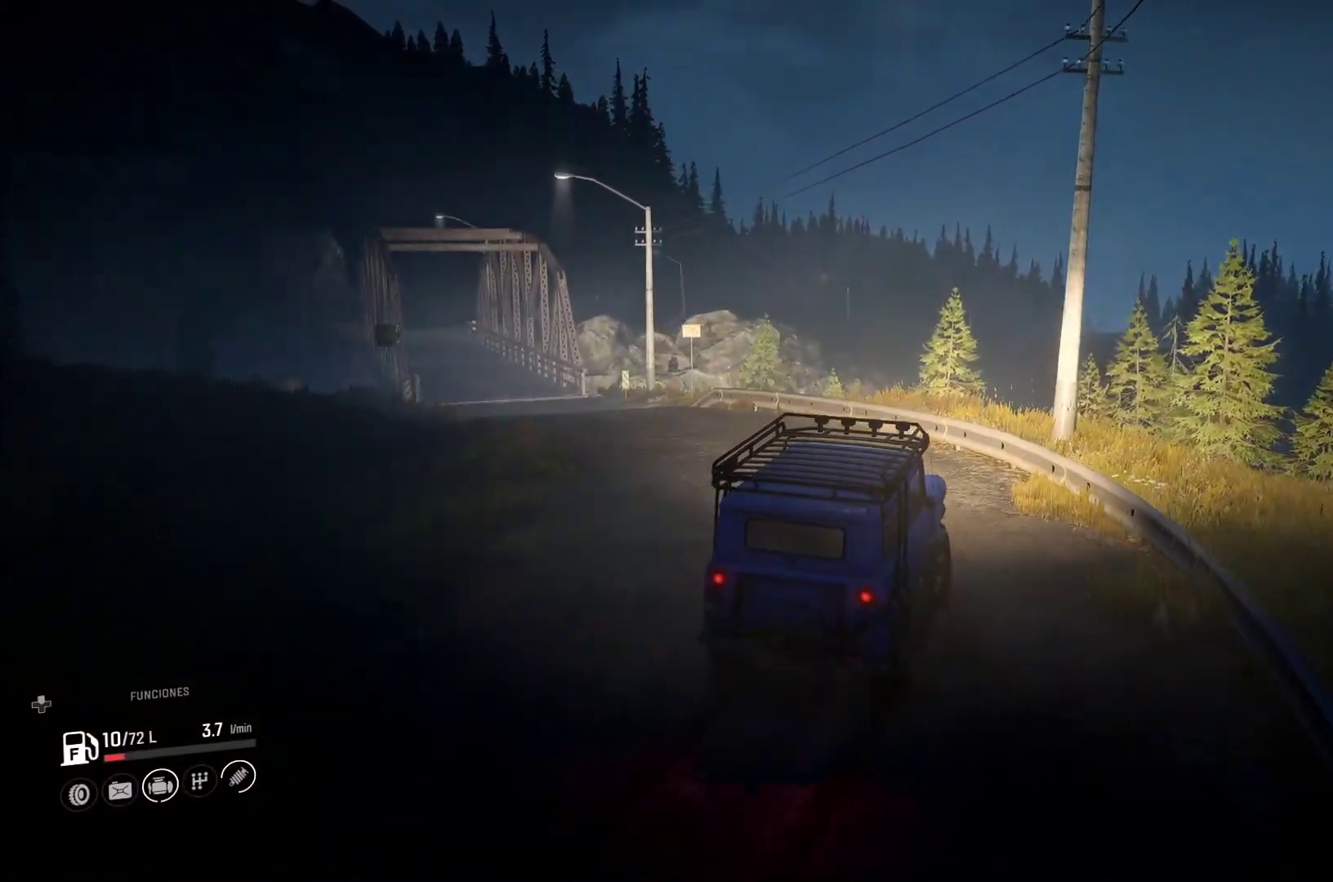
{"buttons": [], "left_stick": "center", "right_stick": "center", "events": [[367, "left_stick", "center"]]}
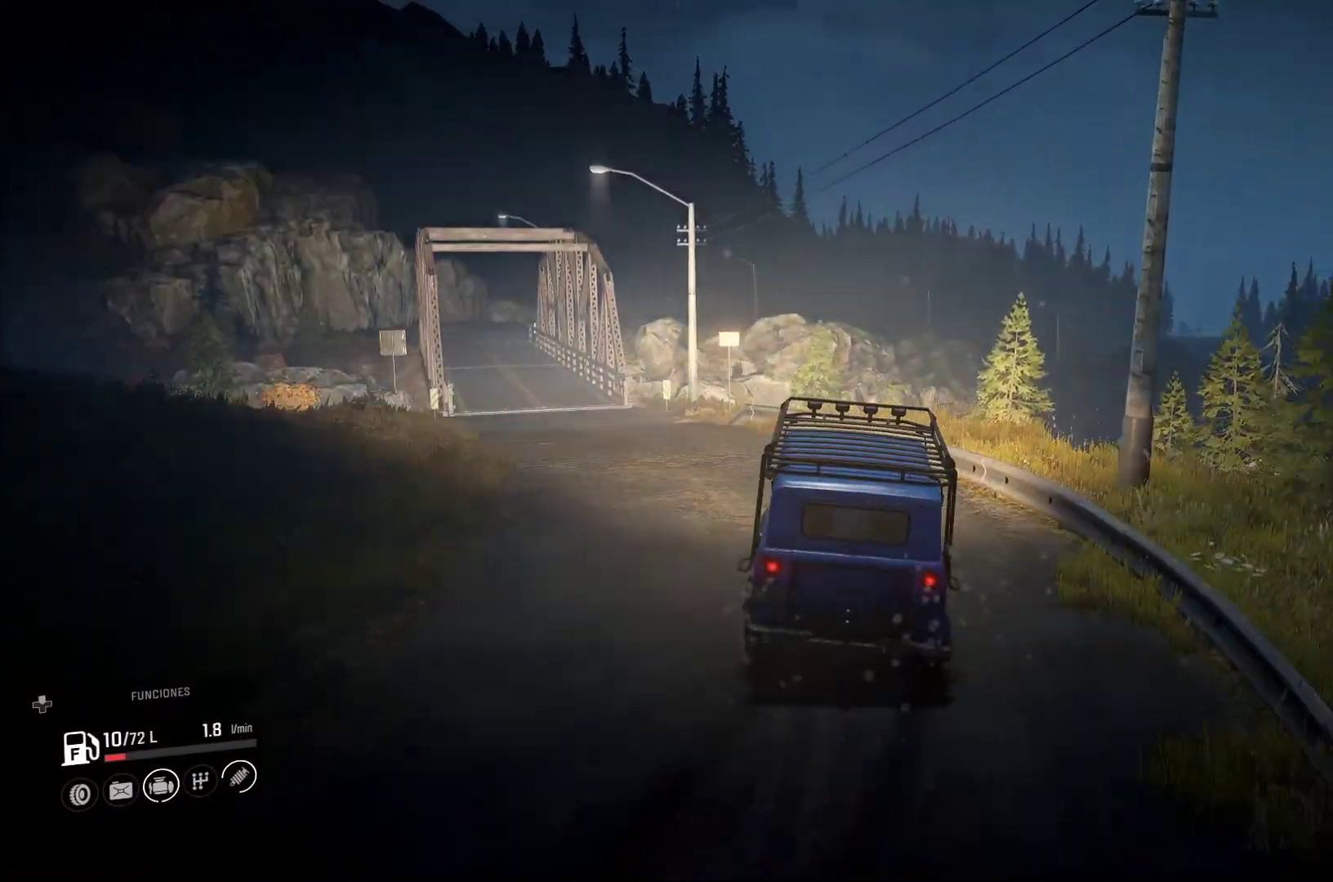
{"buttons": [], "left_stick": "center", "right_stick": "center", "events": [[167, "left_stick", "right"], [350, "left_stick", "center"]]}
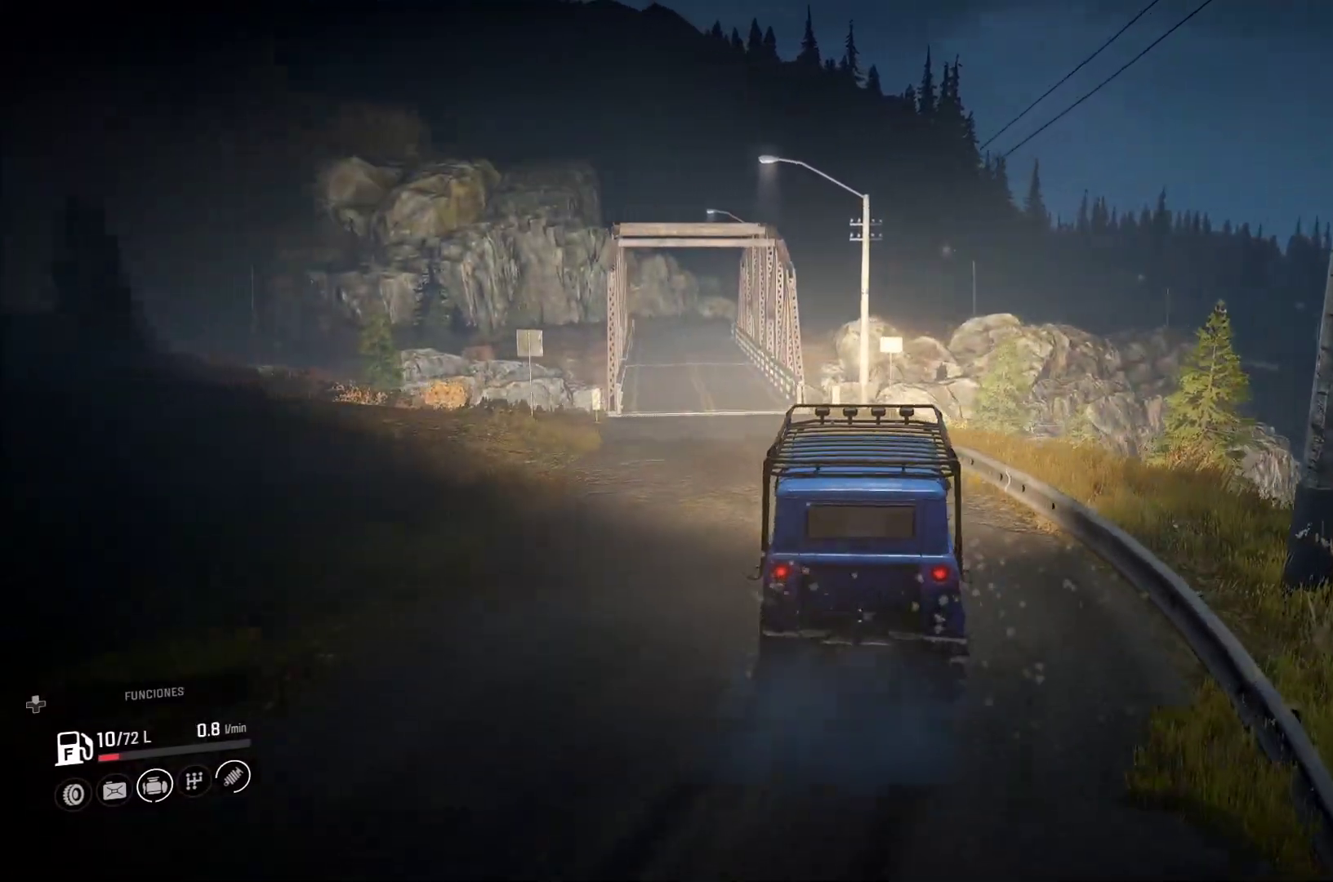
{"buttons": [], "left_stick": "center", "right_stick": "center", "events": []}
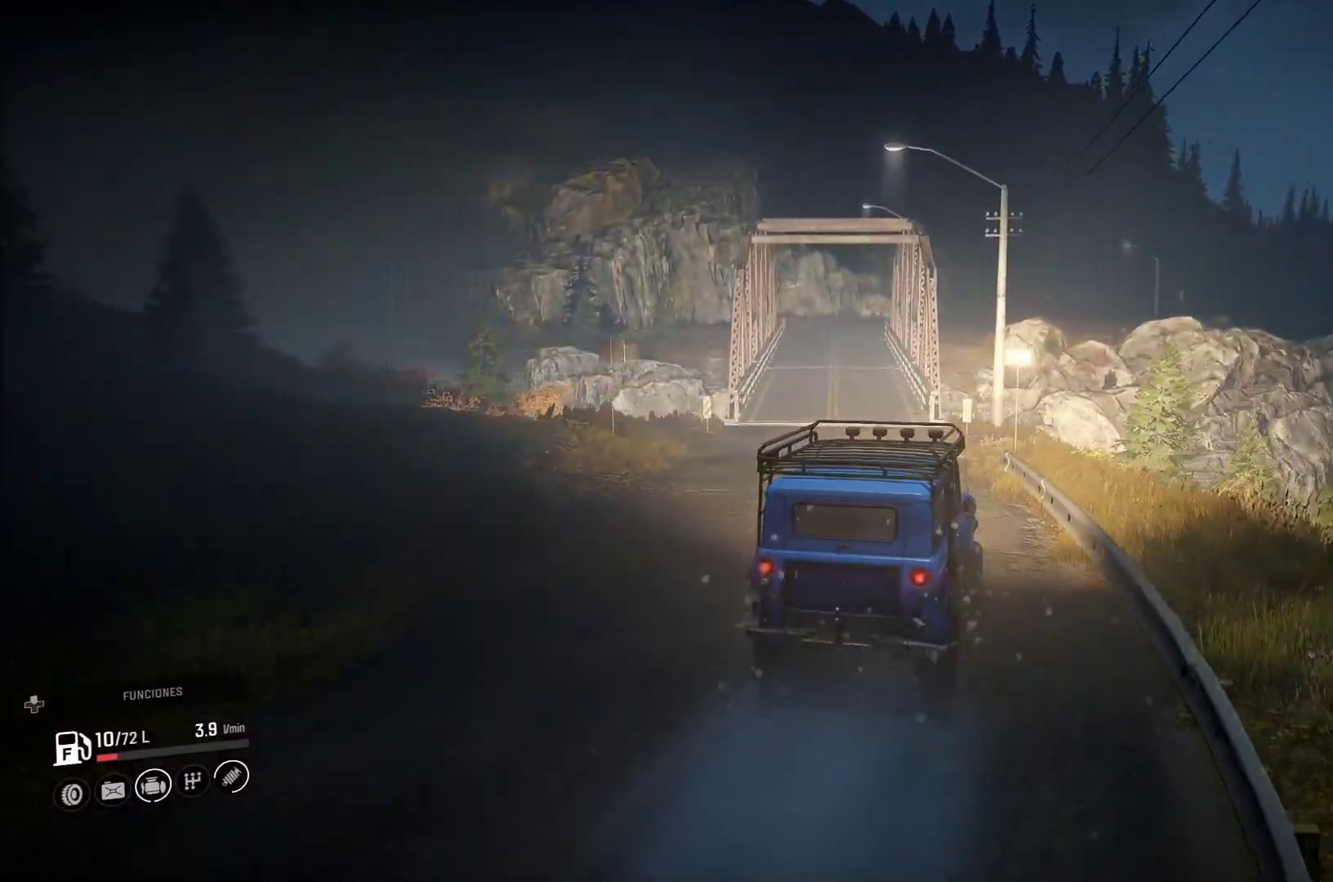
{"buttons": [], "left_stick": "left", "right_stick": "center", "events": [[250, "left_stick", "left"]]}
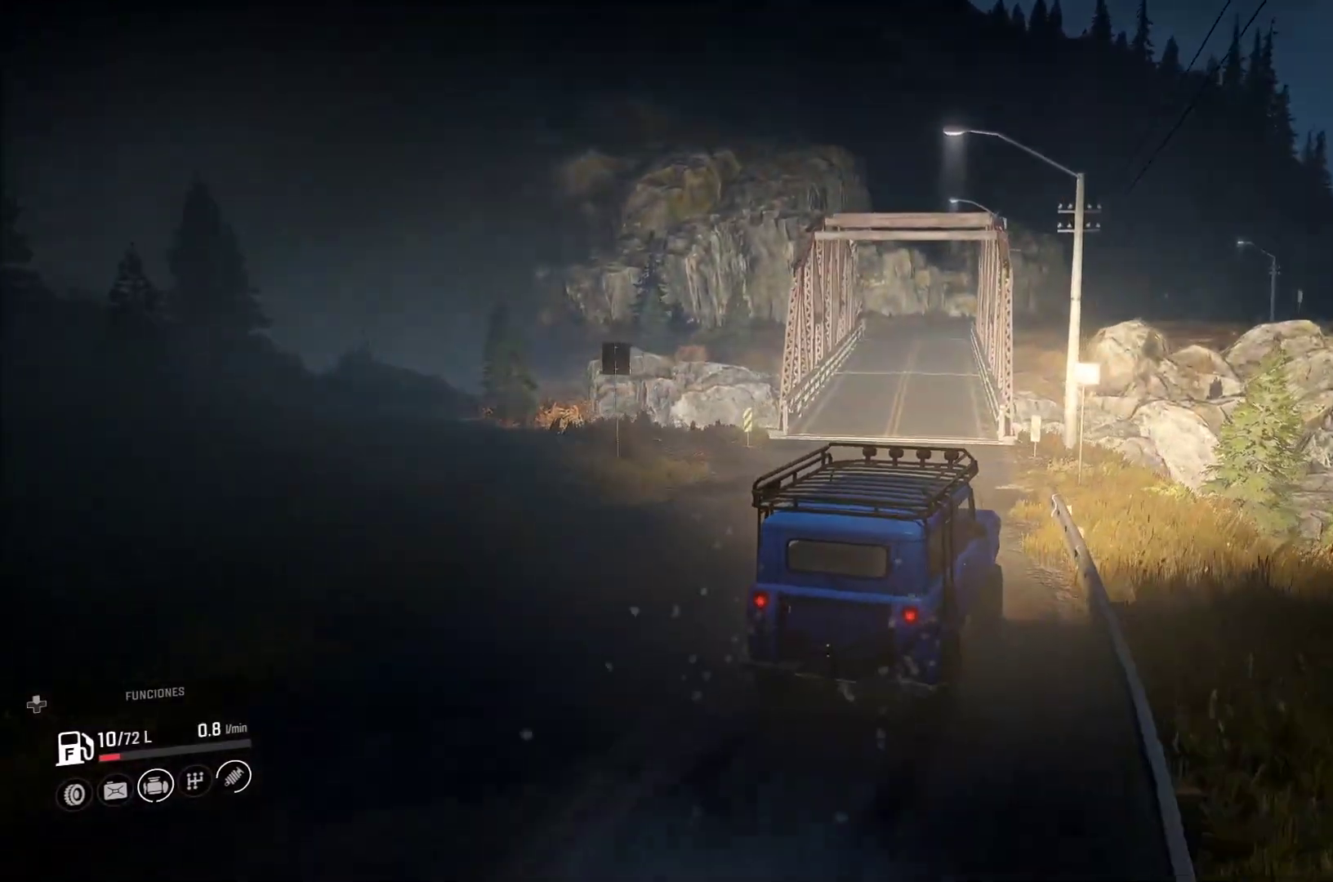
{"buttons": [], "left_stick": "left", "right_stick": "center", "events": [[217, "left_stick", "center"], [383, "left_stick", "left"]]}
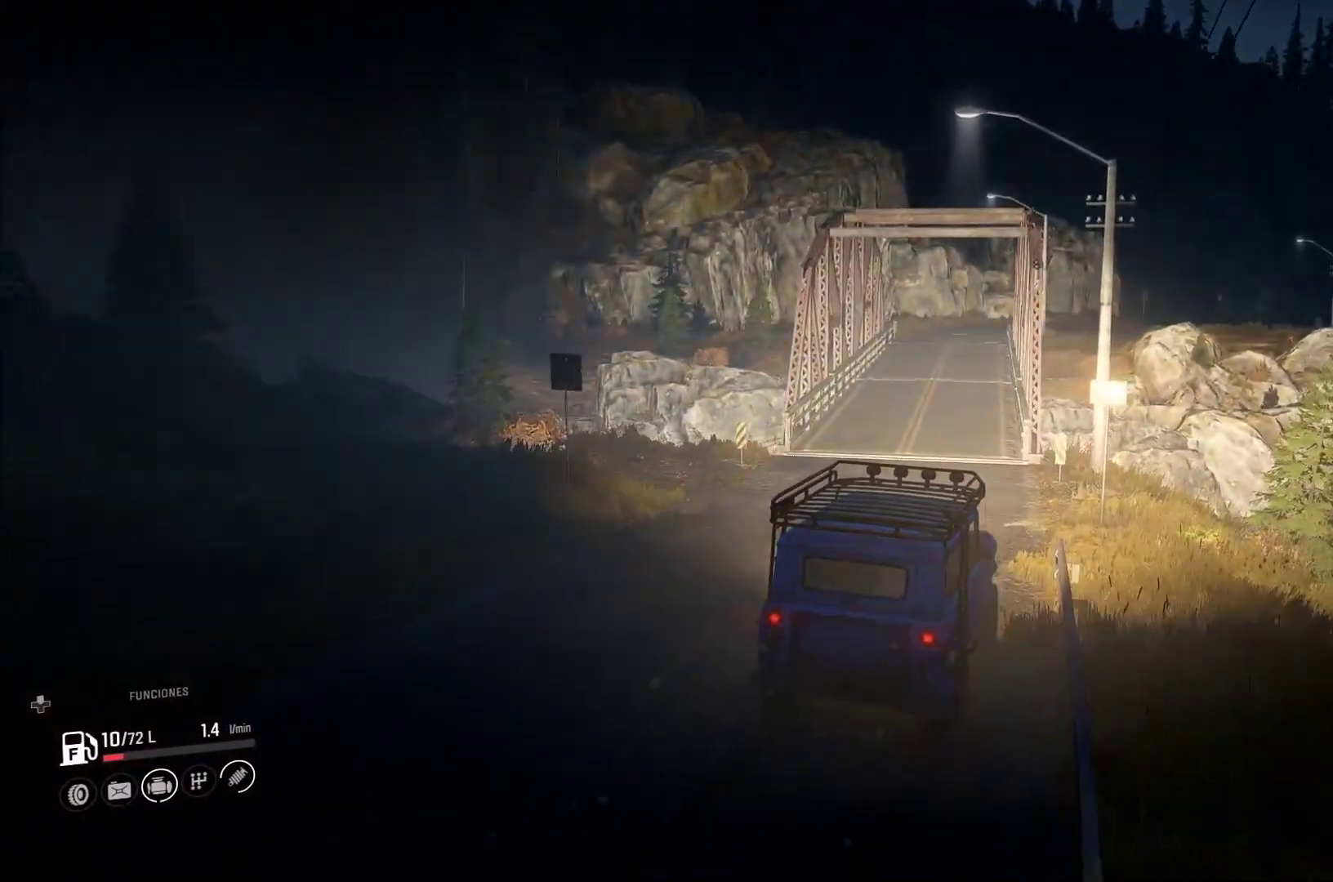
{"buttons": [], "left_stick": "center", "right_stick": "center", "events": [[100, "left_stick", "center"]]}